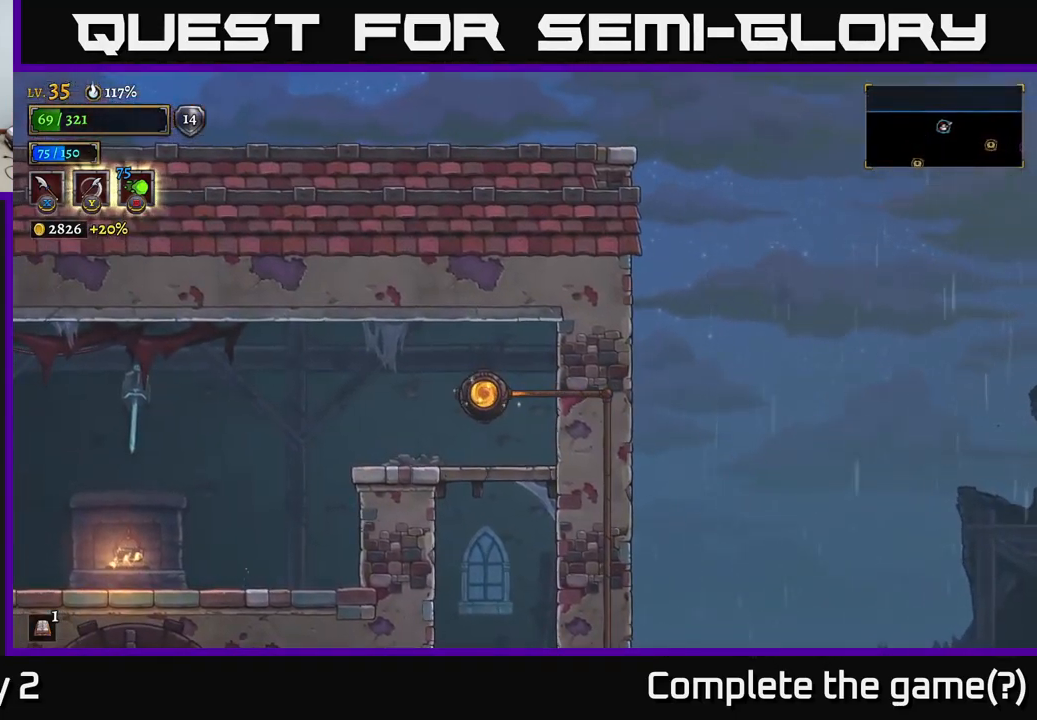
Gameplay with a controller (Xbox layout); each line is a JSON object with the inputs held at the frame after it. "events" lists button and stick changes between this image and that frame as [ms after this image, input, new state], when the widget could be followed in between.
{"buttons": ["A"], "left_stick": "down", "right_stick": "center", "events": [[117, "left_stick", "right"], [283, "left_stick", "down"], [450, "A", "down"]]}
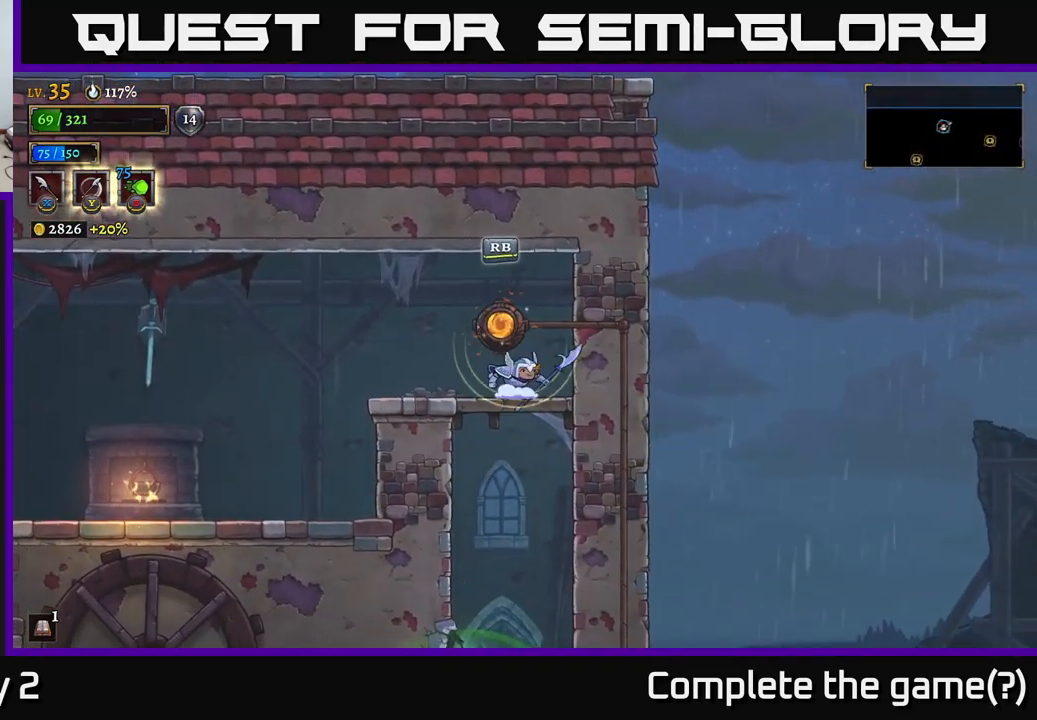
{"buttons": ["A"], "left_stick": "down", "right_stick": "center", "events": [[50, "A", "up"], [167, "left_stick", "center"], [367, "left_stick", "down"], [483, "A", "down"]]}
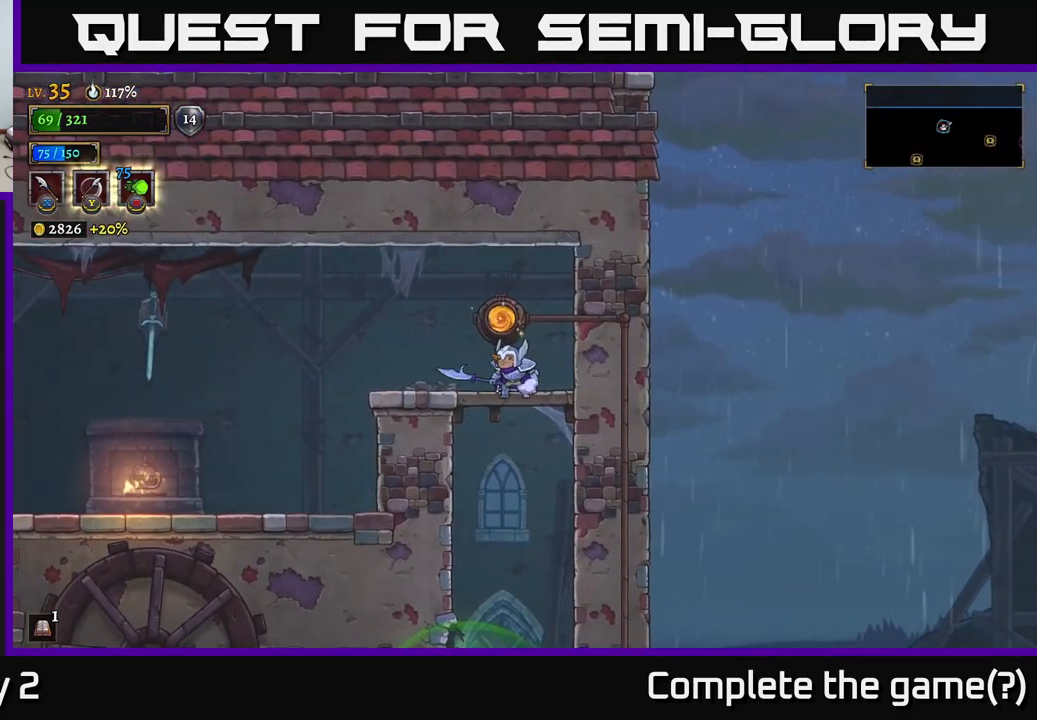
{"buttons": [], "left_stick": "left", "right_stick": "center", "events": [[50, "A", "up"], [83, "left_stick", "center"], [300, "left_stick", "left"]]}
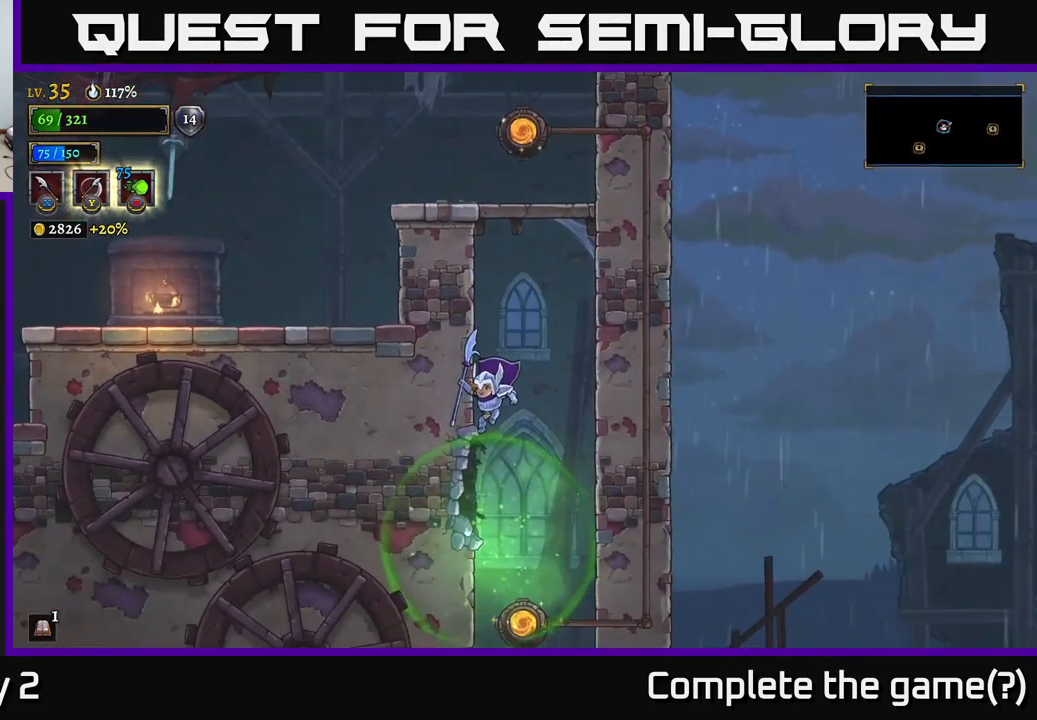
{"buttons": ["L2"], "left_stick": "left", "right_stick": "center", "events": [[300, "L2", "down"]]}
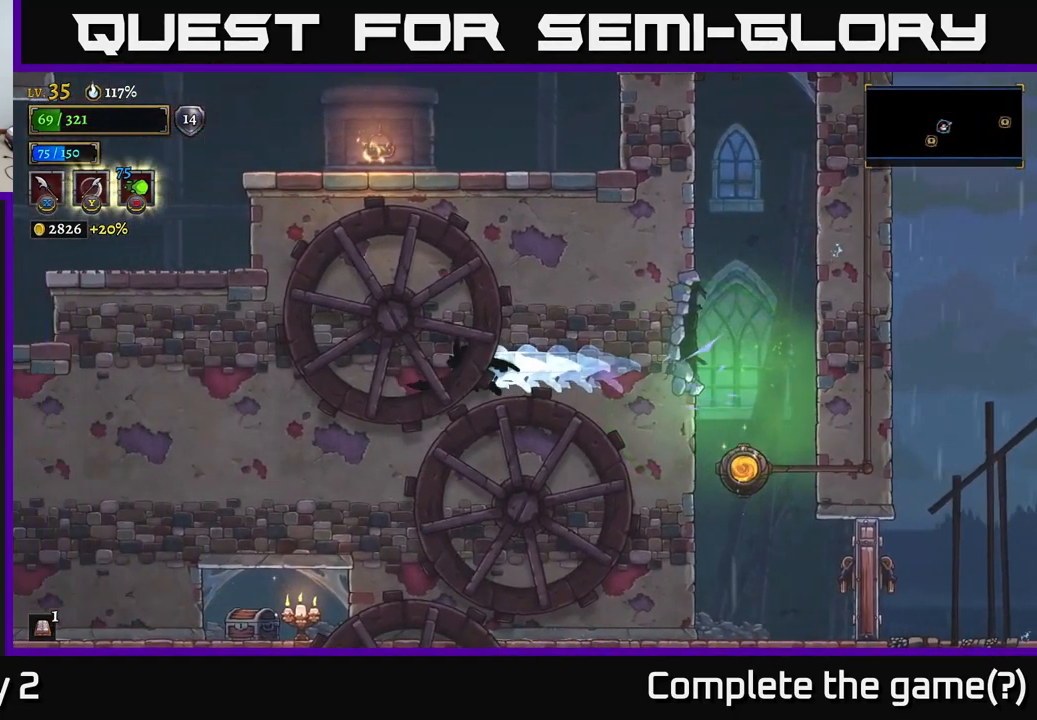
{"buttons": [], "left_stick": "left", "right_stick": "center", "events": [[50, "L2", "up"]]}
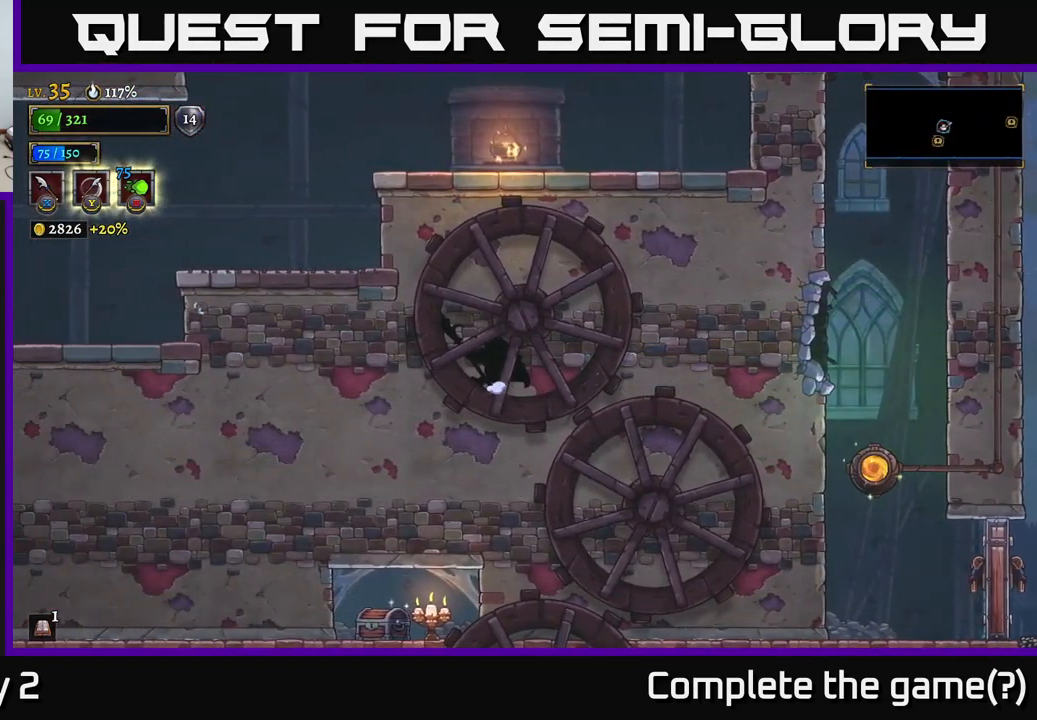
{"buttons": [], "left_stick": "down-left", "right_stick": "center", "events": [[217, "left_stick", "down-left"], [267, "A", "down"], [367, "A", "up"]]}
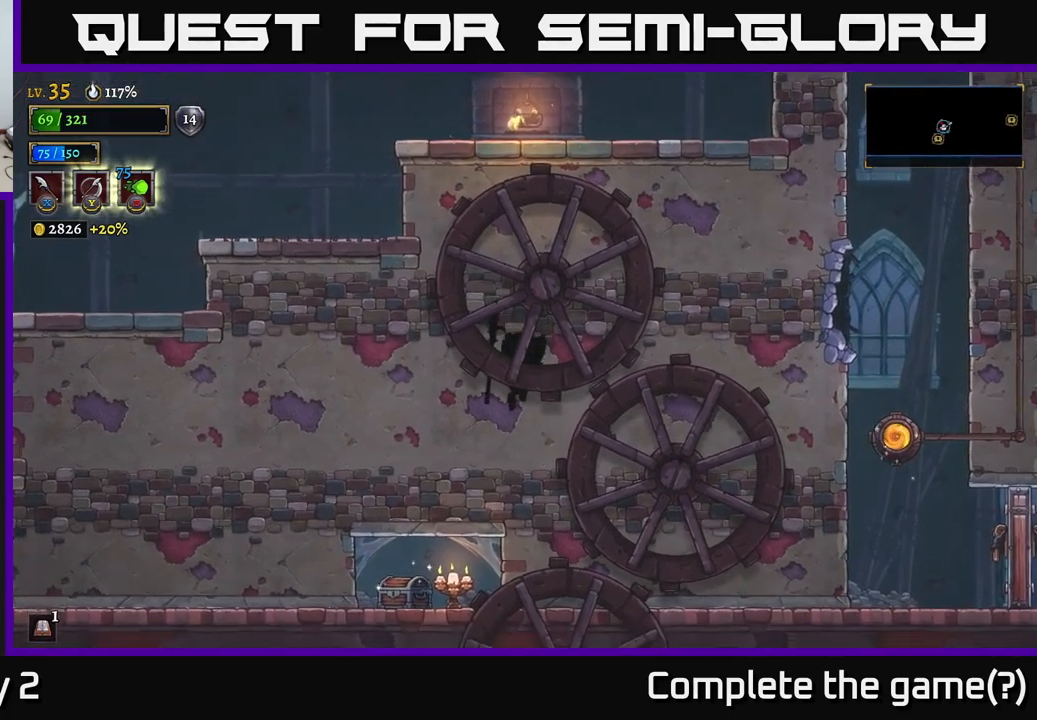
{"buttons": [], "left_stick": "down-left", "right_stick": "center", "events": []}
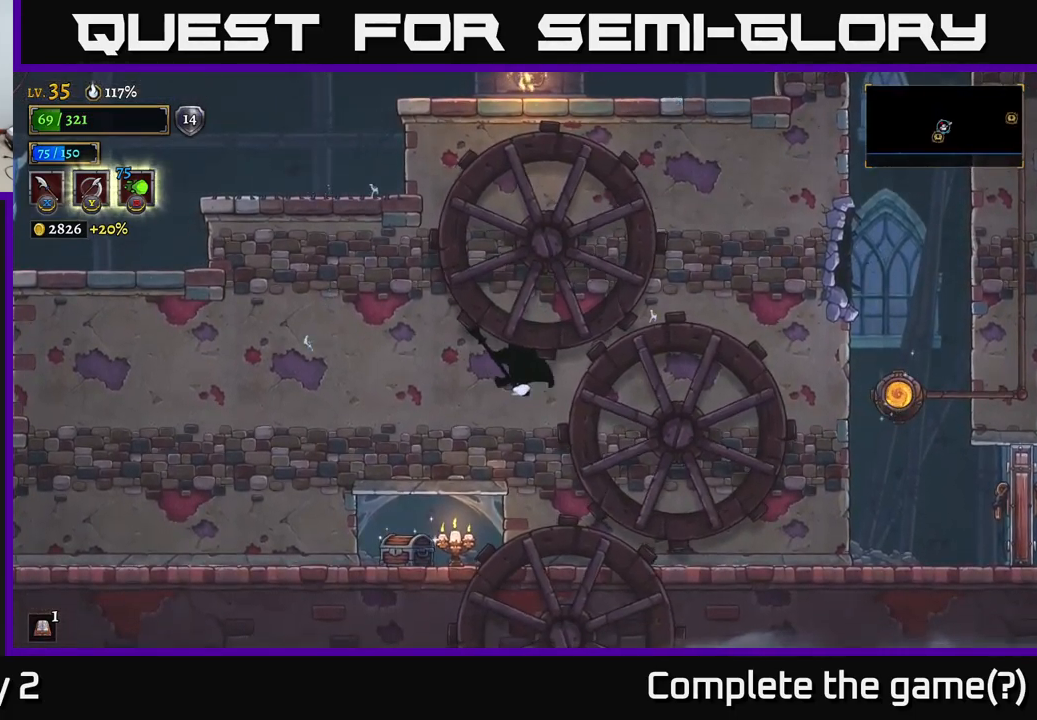
{"buttons": [], "left_stick": "down", "right_stick": "center", "events": [[50, "left_stick", "down"], [117, "A", "down"], [250, "A", "up"], [384, "left_stick", "down-right"], [500, "left_stick", "down"]]}
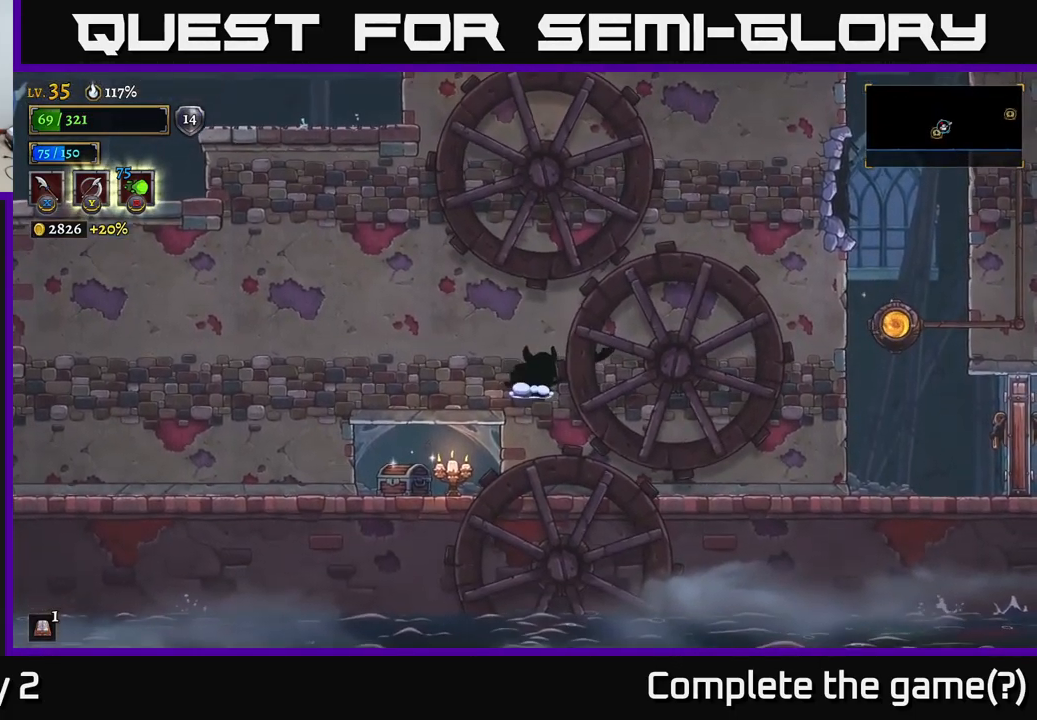
{"buttons": [], "left_stick": "left", "right_stick": "center", "events": [[84, "A", "down"], [200, "A", "up"], [200, "left_stick", "down-left"], [500, "left_stick", "left"]]}
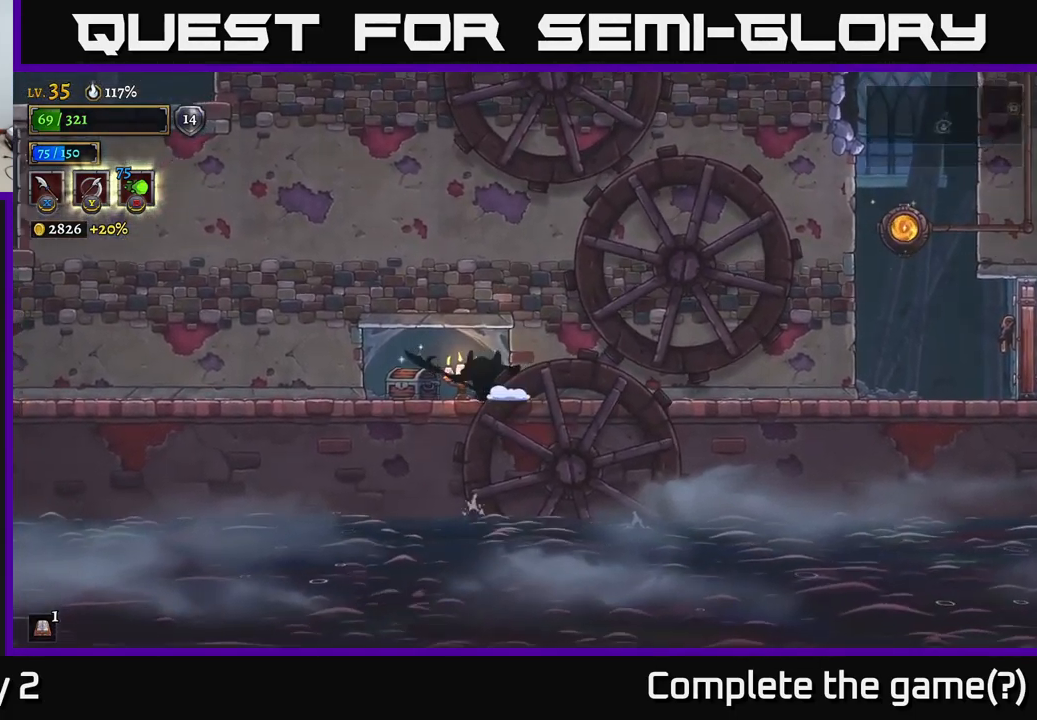
{"buttons": [], "left_stick": "left", "right_stick": "center", "events": [[217, "R1", "down"], [267, "left_stick", "center"], [317, "R1", "up"], [350, "left_stick", "right"], [450, "left_stick", "center"], [500, "left_stick", "left"]]}
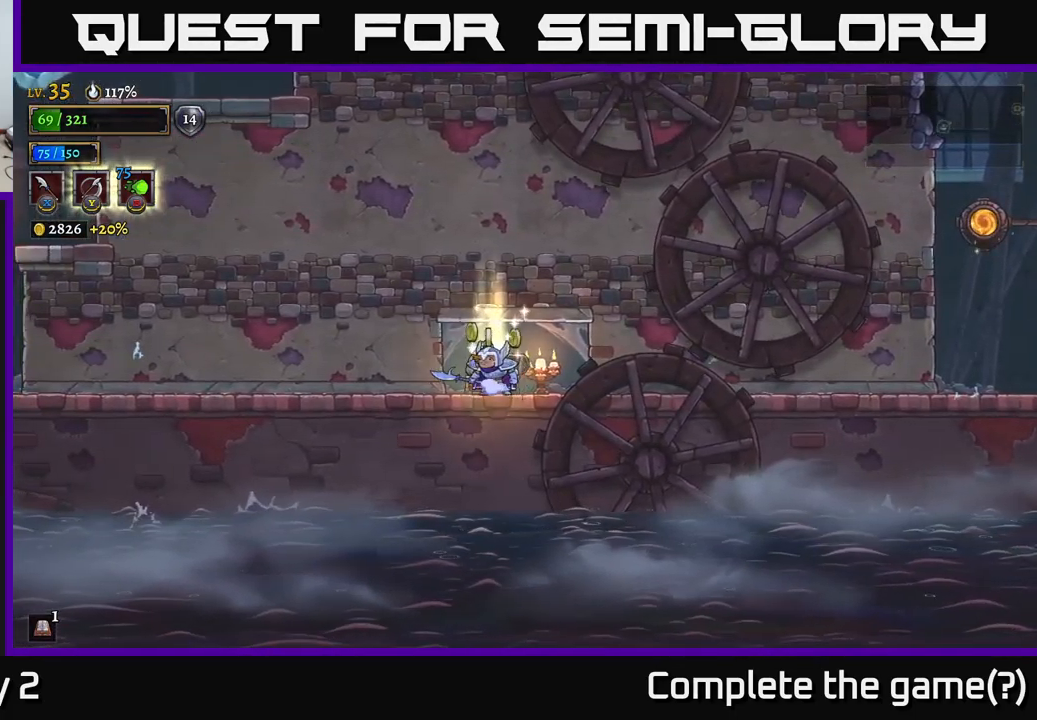
{"buttons": [], "left_stick": "right", "right_stick": "center", "events": [[250, "left_stick", "right"]]}
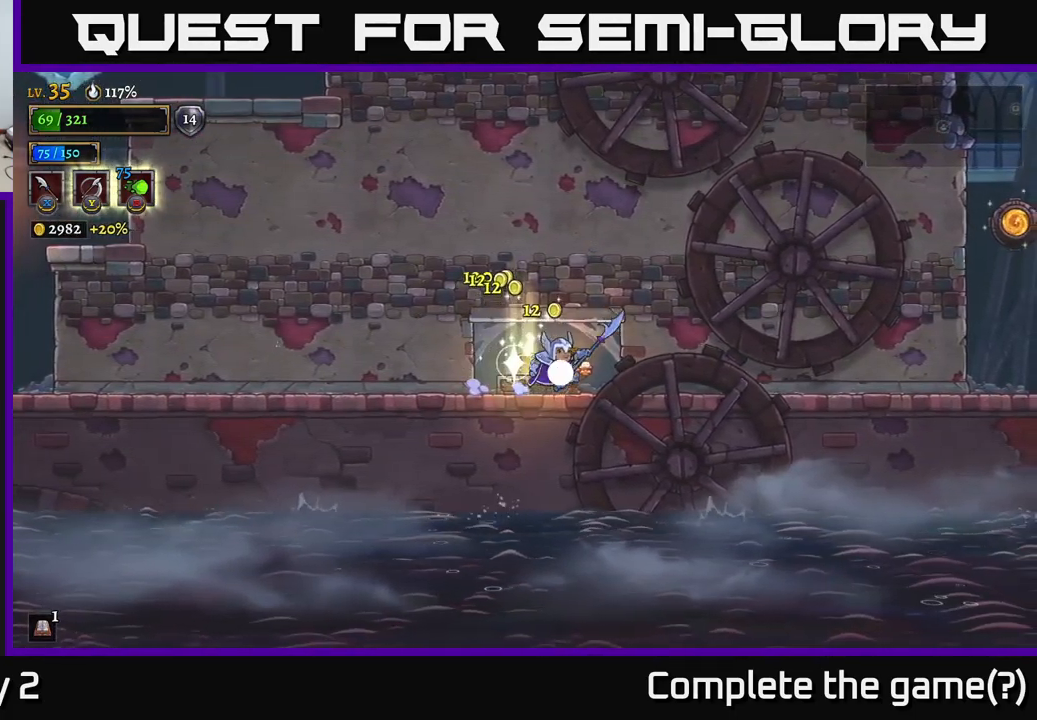
{"buttons": ["A"], "left_stick": "right", "right_stick": "center", "events": [[384, "A", "down"]]}
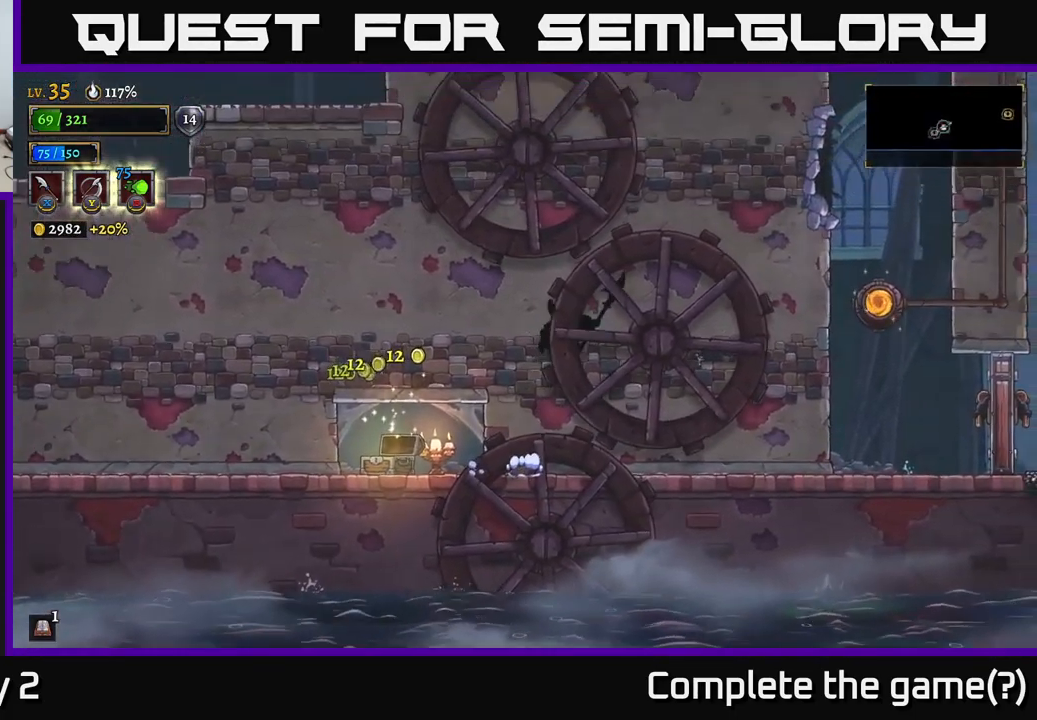
{"buttons": [], "left_stick": "left", "right_stick": "center", "events": [[400, "A", "up"], [450, "left_stick", "up"], [500, "left_stick", "left"]]}
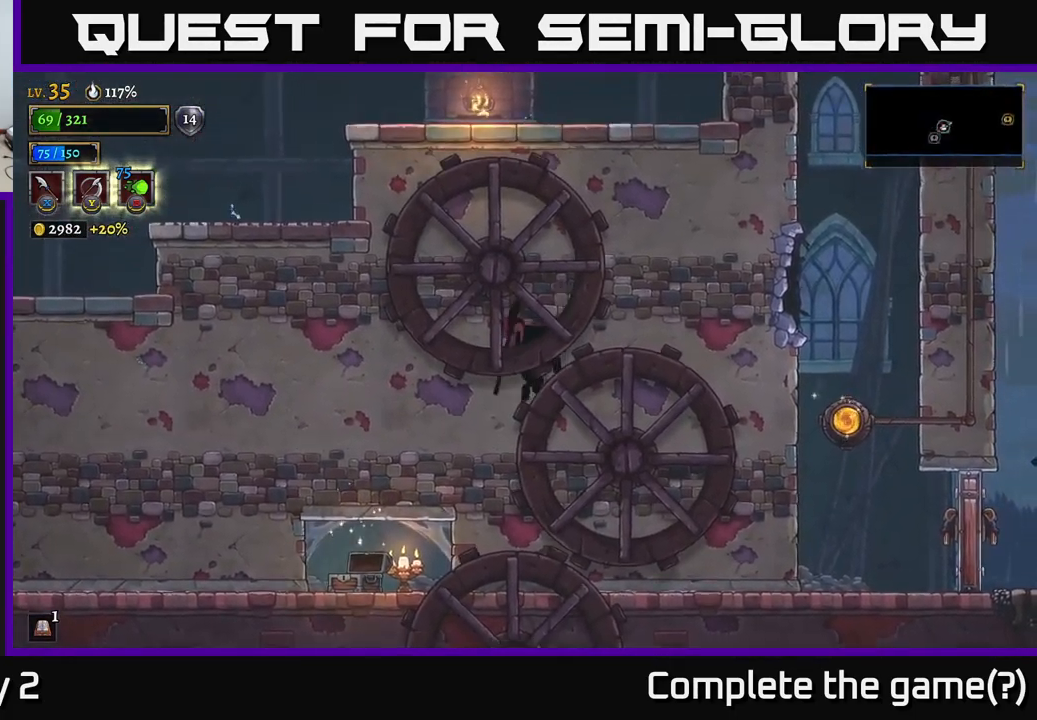
{"buttons": ["R2"], "left_stick": "right", "right_stick": "center", "events": [[167, "left_stick", "center"], [250, "A", "down"], [334, "left_stick", "right"], [484, "A", "up"], [484, "R2", "down"]]}
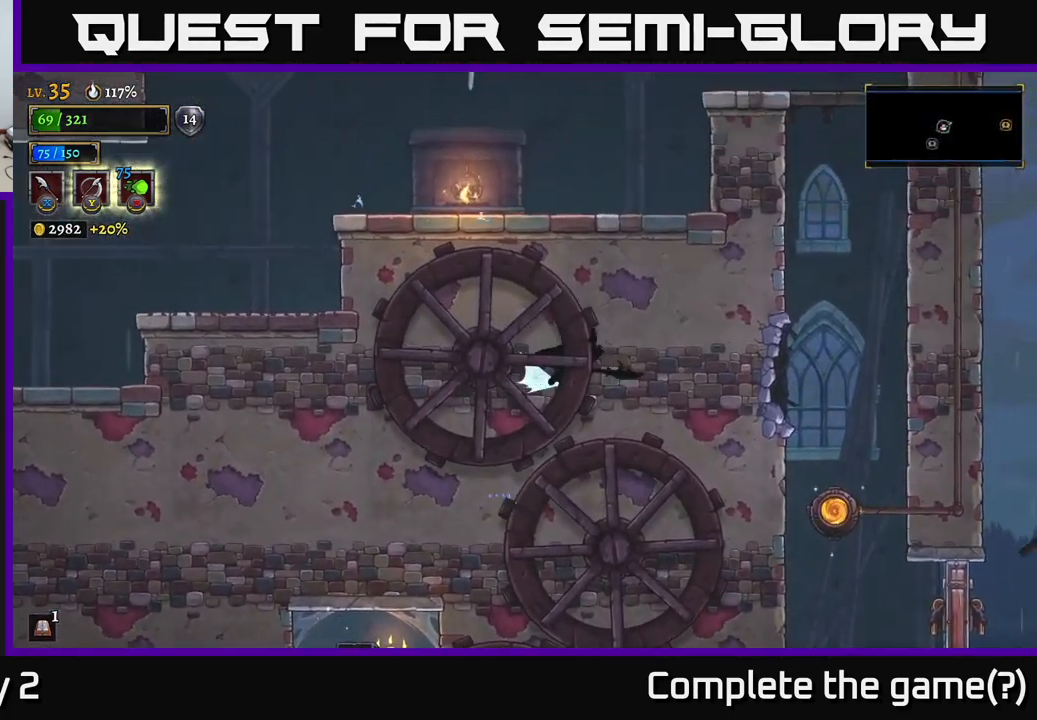
{"buttons": [], "left_stick": "right", "right_stick": "center", "events": [[317, "R2", "up"]]}
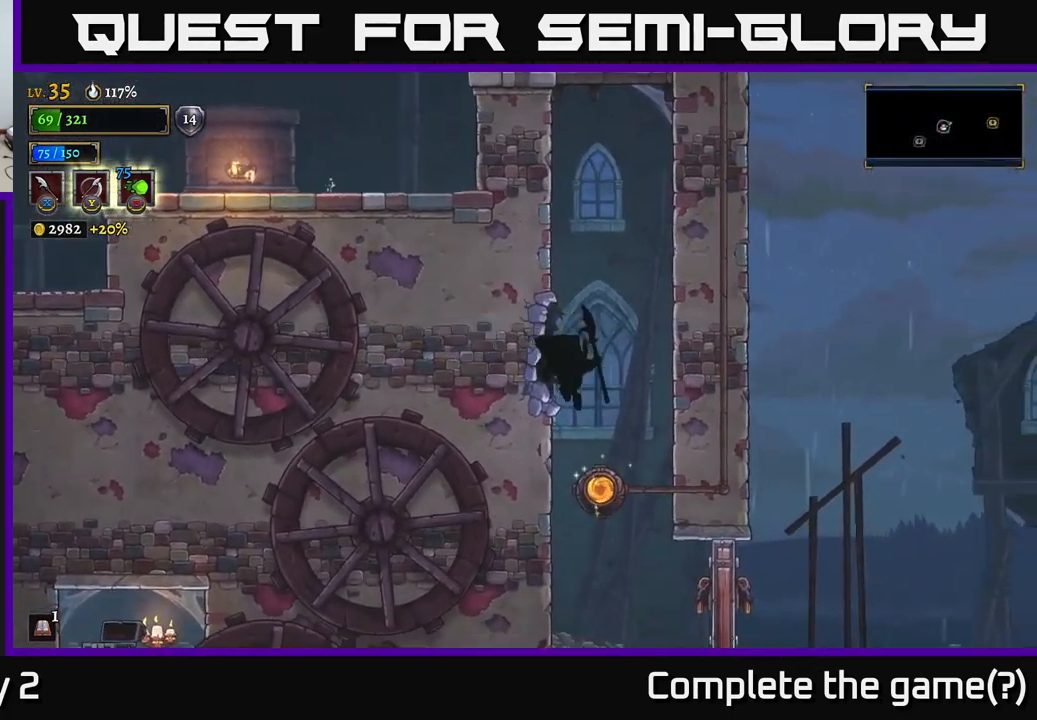
{"buttons": ["X"], "left_stick": "right", "right_stick": "center", "events": [[67, "left_stick", "center"], [251, "left_stick", "right"], [467, "X", "down"]]}
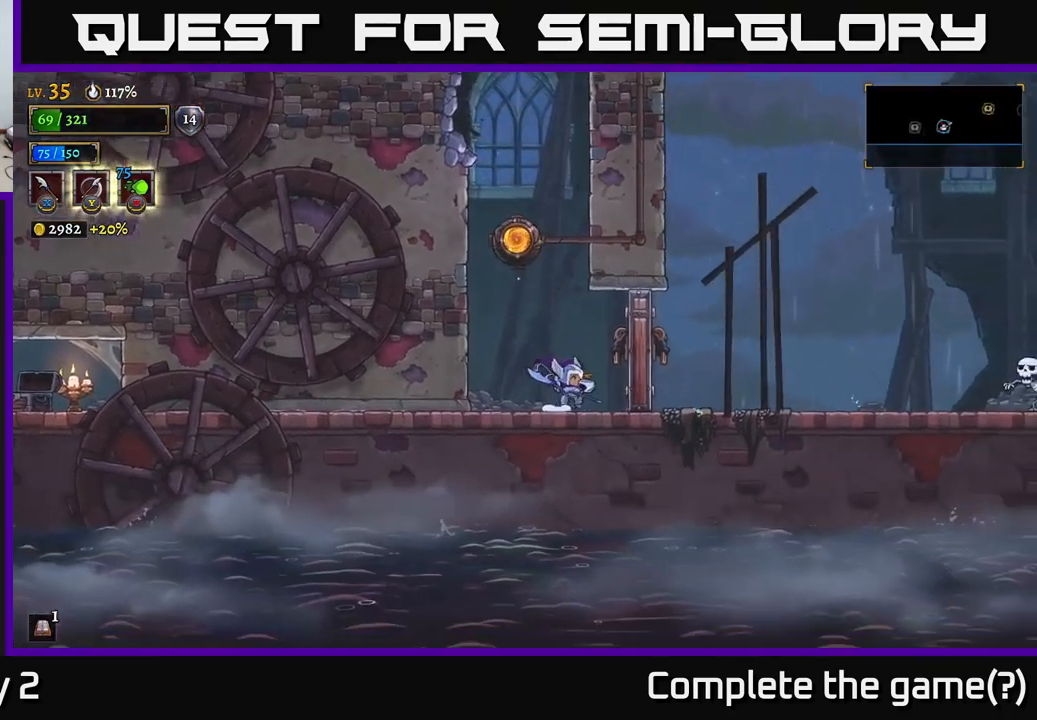
{"buttons": ["R2"], "left_stick": "right", "right_stick": "center", "events": [[117, "X", "up"], [433, "R2", "down"]]}
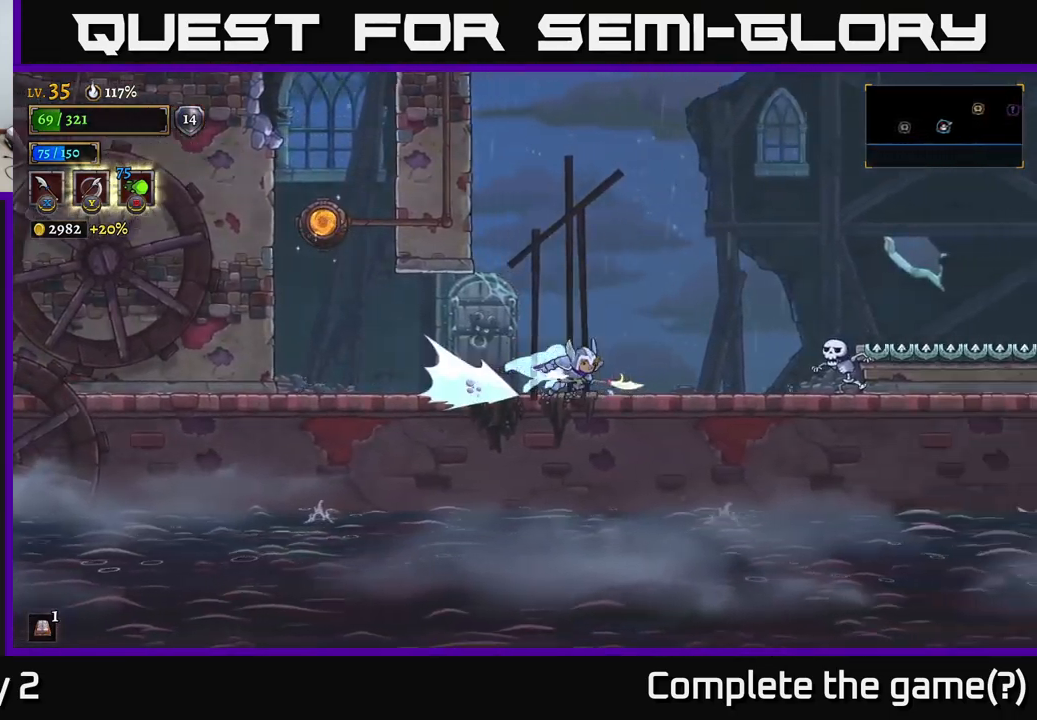
{"buttons": [], "left_stick": "right", "right_stick": "center", "events": [[117, "X", "down"], [133, "R2", "up"], [267, "X", "up"], [300, "left_stick", "center"], [467, "left_stick", "right"]]}
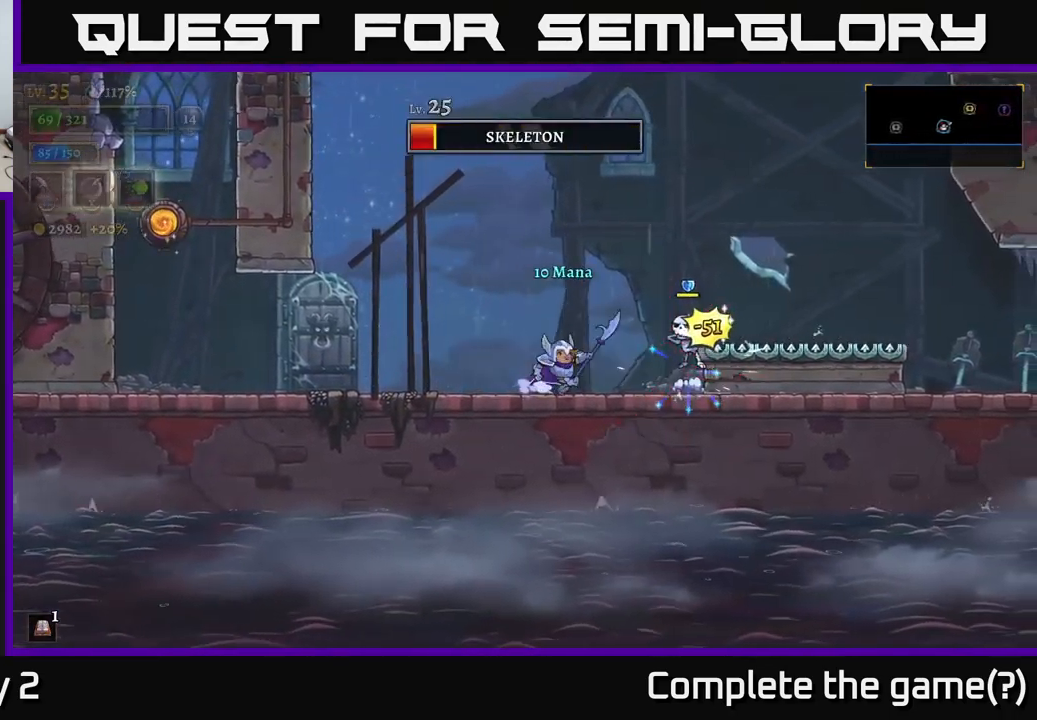
{"buttons": [], "left_stick": "center", "right_stick": "center", "events": [[100, "X", "down"], [133, "left_stick", "center"], [283, "X", "up"]]}
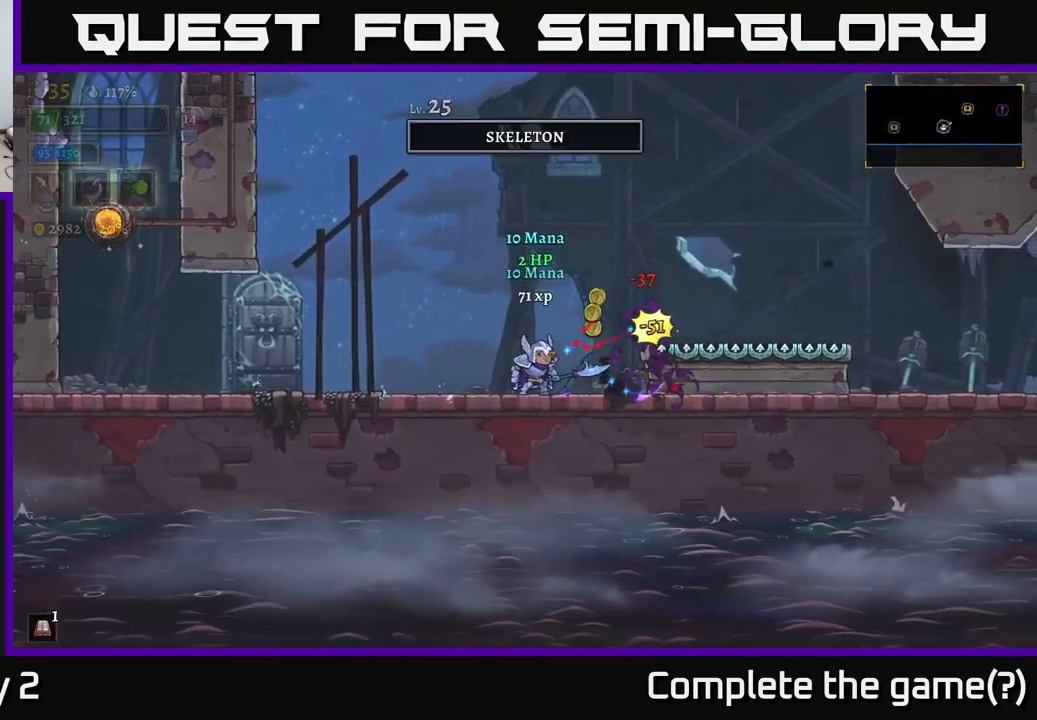
{"buttons": ["A", "R2"], "left_stick": "right", "right_stick": "center", "events": [[67, "left_stick", "right"], [267, "A", "down"], [467, "R2", "down"]]}
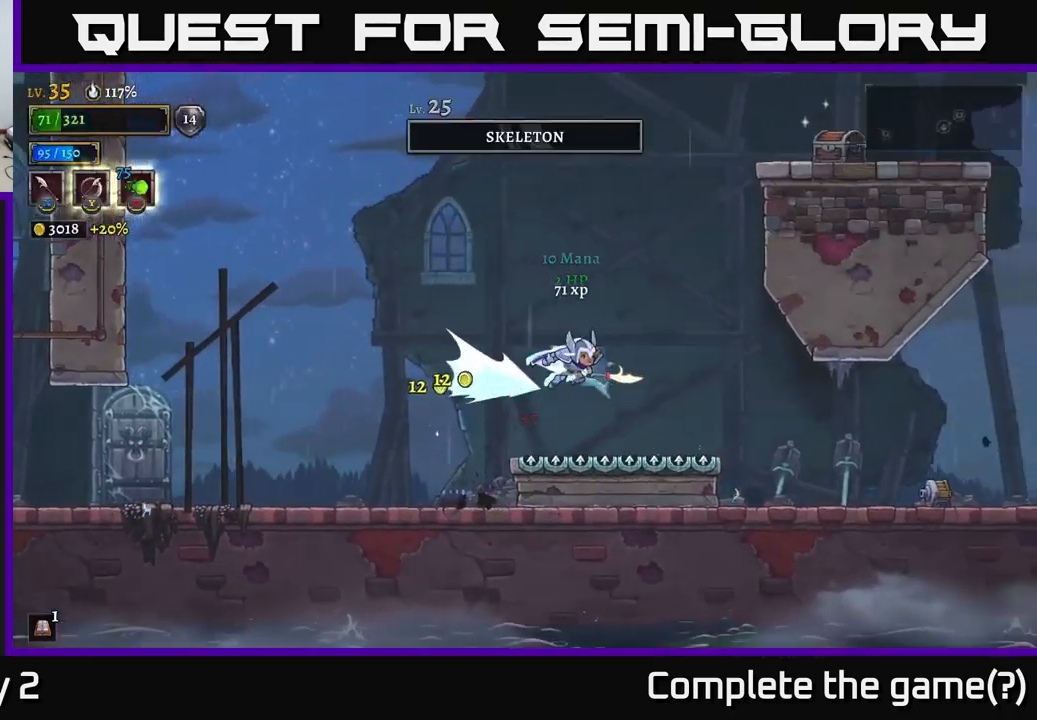
{"buttons": [], "left_stick": "right", "right_stick": "center", "events": [[300, "A", "up"], [350, "R2", "up"]]}
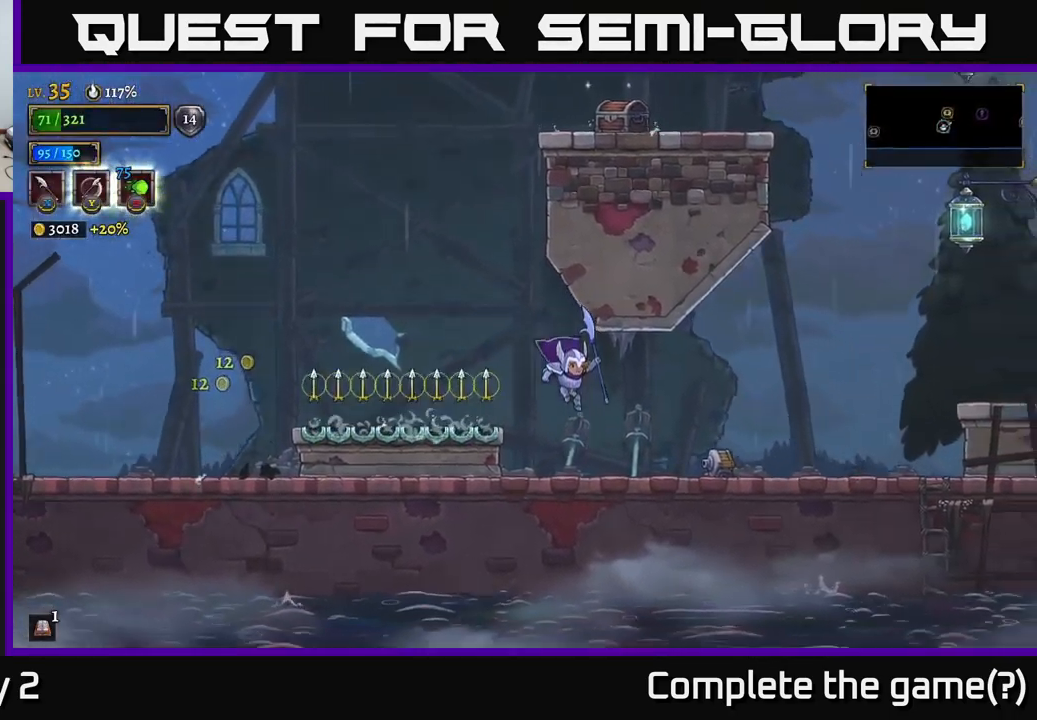
{"buttons": [], "left_stick": "center", "right_stick": "center", "events": [[100, "X", "down"], [250, "X", "up"], [367, "left_stick", "center"]]}
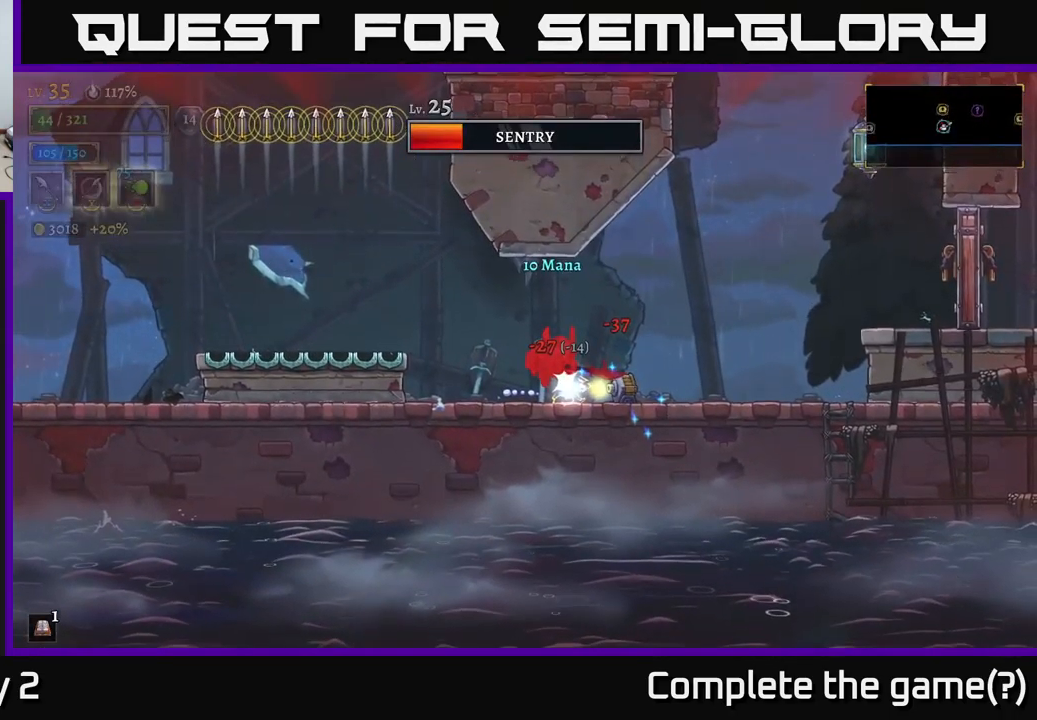
{"buttons": ["A"], "left_stick": "right", "right_stick": "center", "events": [[17, "X", "down"], [167, "X", "up"], [200, "left_stick", "right"], [367, "X", "down"], [433, "A", "down"], [450, "X", "up"]]}
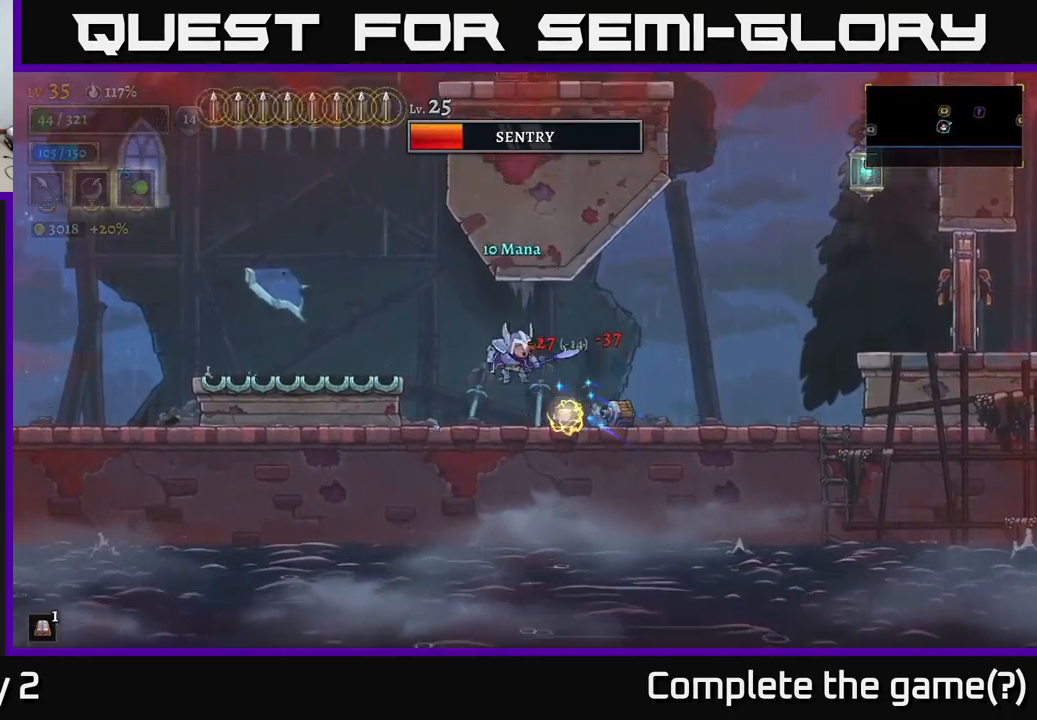
{"buttons": [], "left_stick": "right", "right_stick": "center", "events": [[50, "A", "up"], [200, "left_stick", "center"], [333, "left_stick", "right"], [400, "A", "down"], [483, "A", "up"]]}
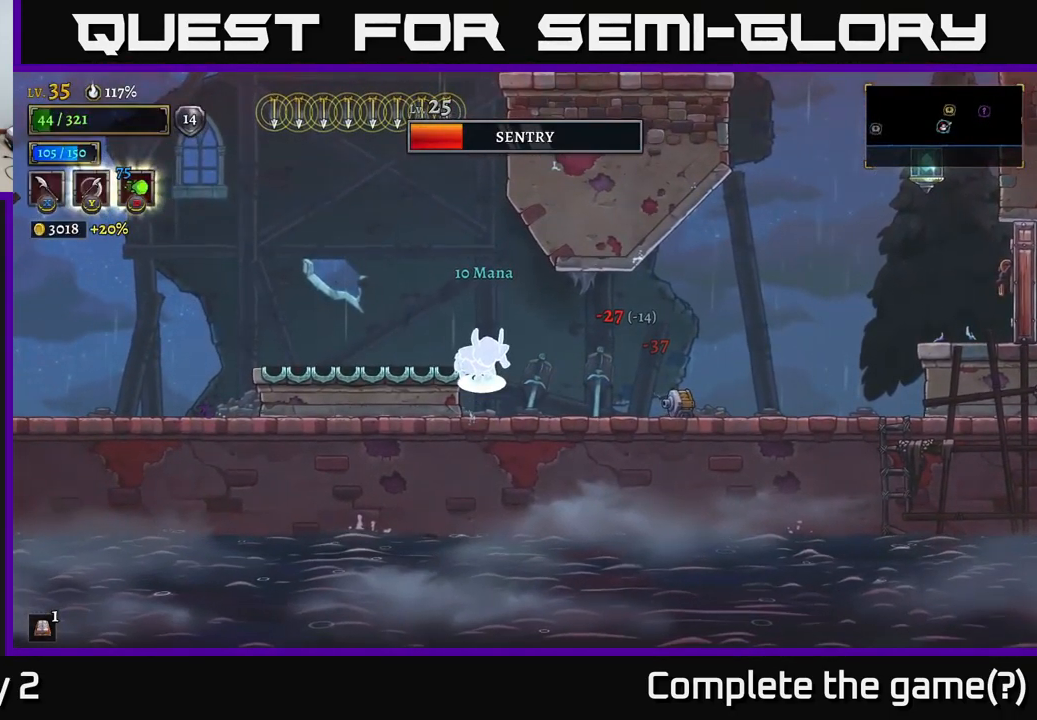
{"buttons": ["X"], "left_stick": "right", "right_stick": "center", "events": [[350, "left_stick", "down-right"], [400, "X", "down"], [483, "left_stick", "right"]]}
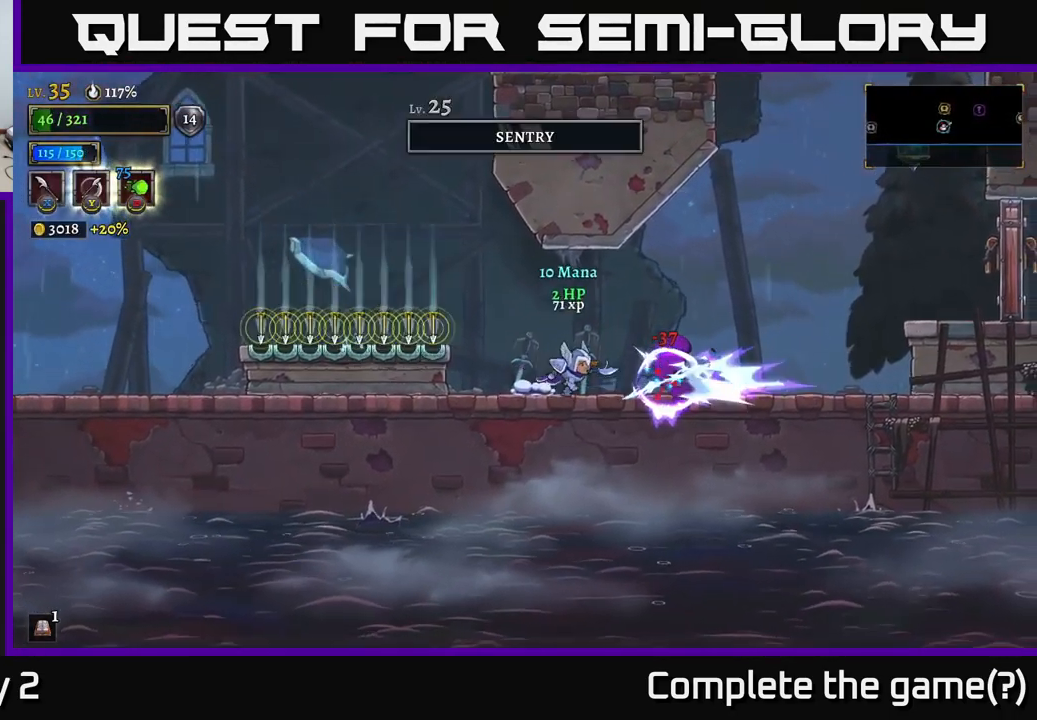
{"buttons": ["A"], "left_stick": "right", "right_stick": "center", "events": [[33, "X", "up"], [466, "A", "down"]]}
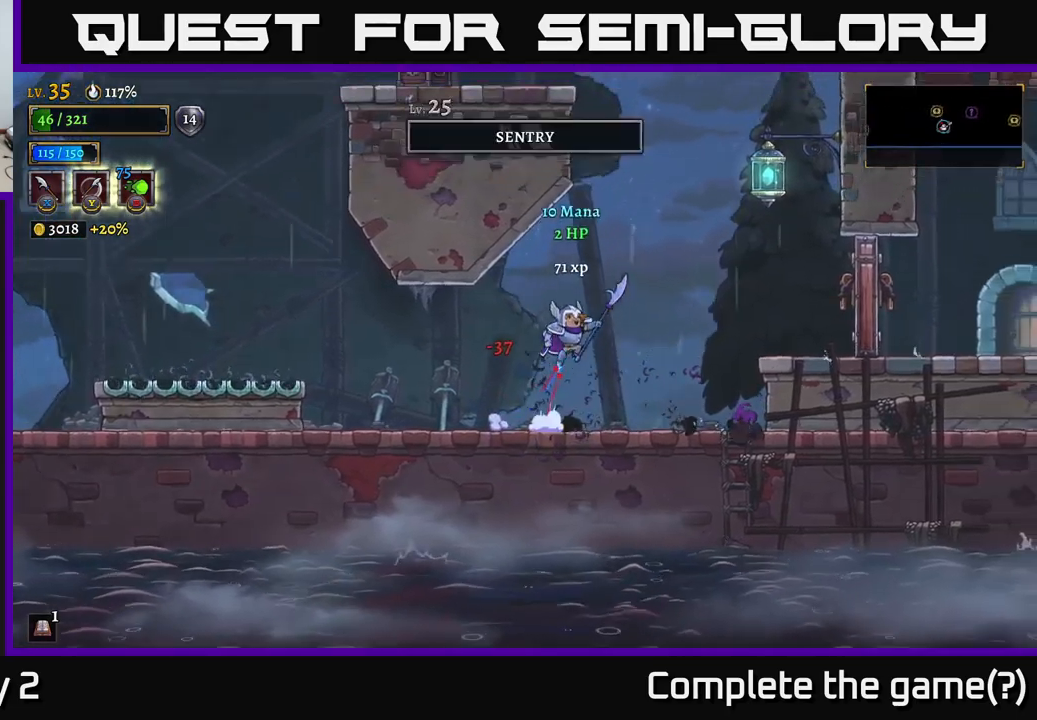
{"buttons": [], "left_stick": "right", "right_stick": "center", "events": [[150, "A", "up"]]}
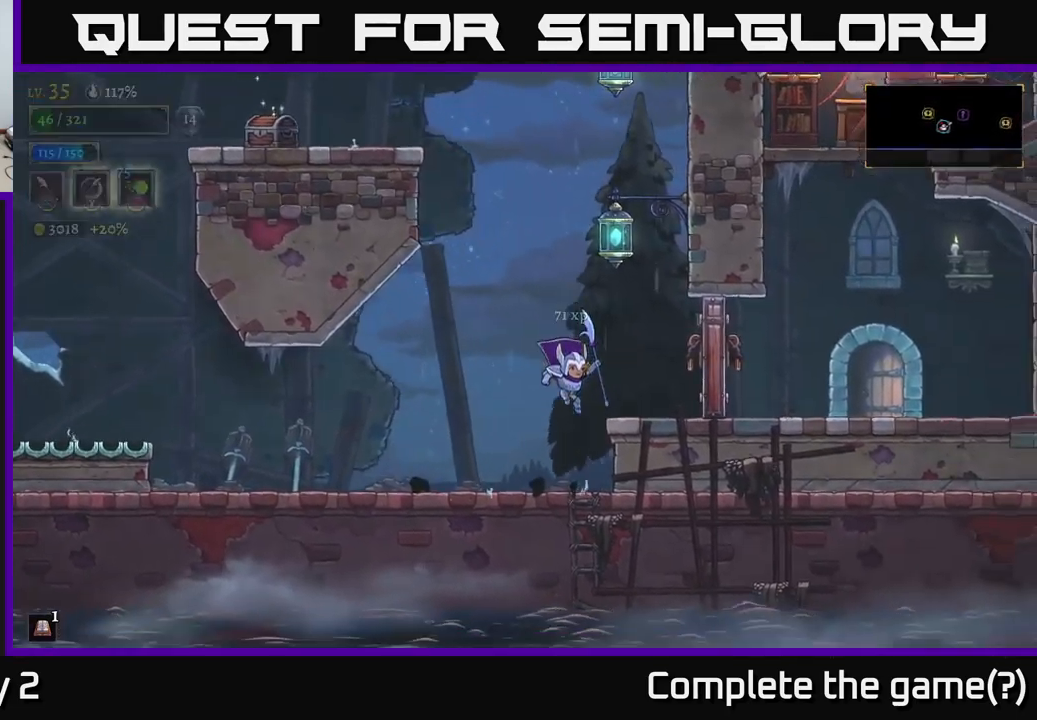
{"buttons": ["A"], "left_stick": "right", "right_stick": "center", "events": [[117, "A", "down"], [167, "left_stick", "up-right"], [267, "left_stick", "center"], [417, "A", "up"], [483, "A", "down"], [483, "left_stick", "right"]]}
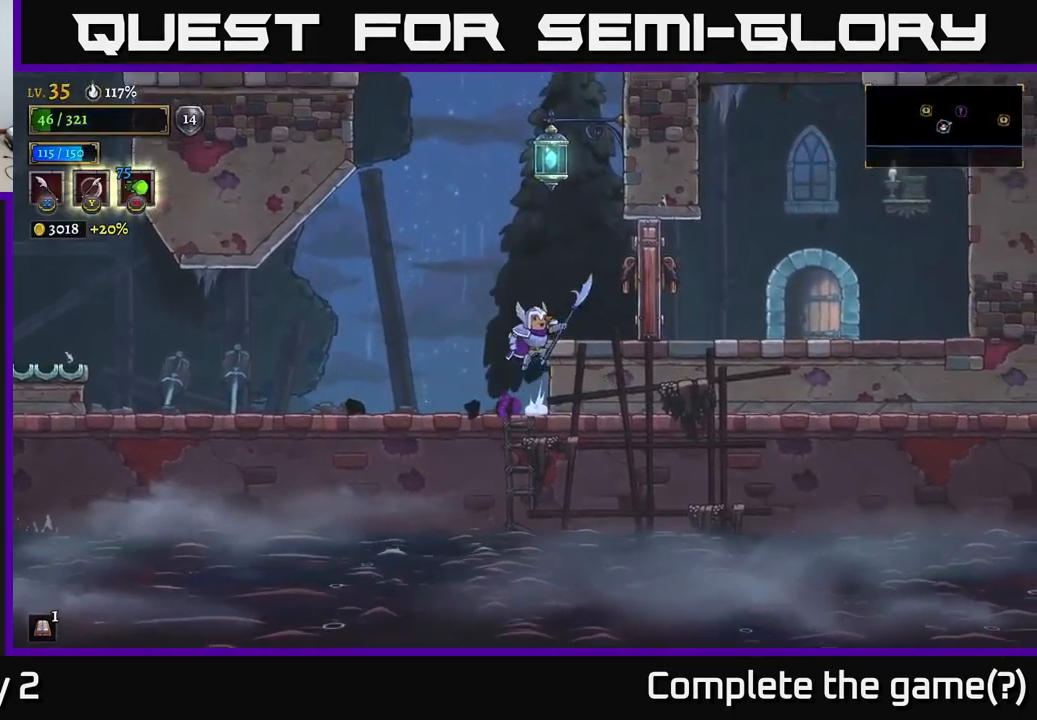
{"buttons": ["A"], "left_stick": "center", "right_stick": "center", "events": [[100, "A", "up"], [283, "left_stick", "center"], [417, "A", "down"]]}
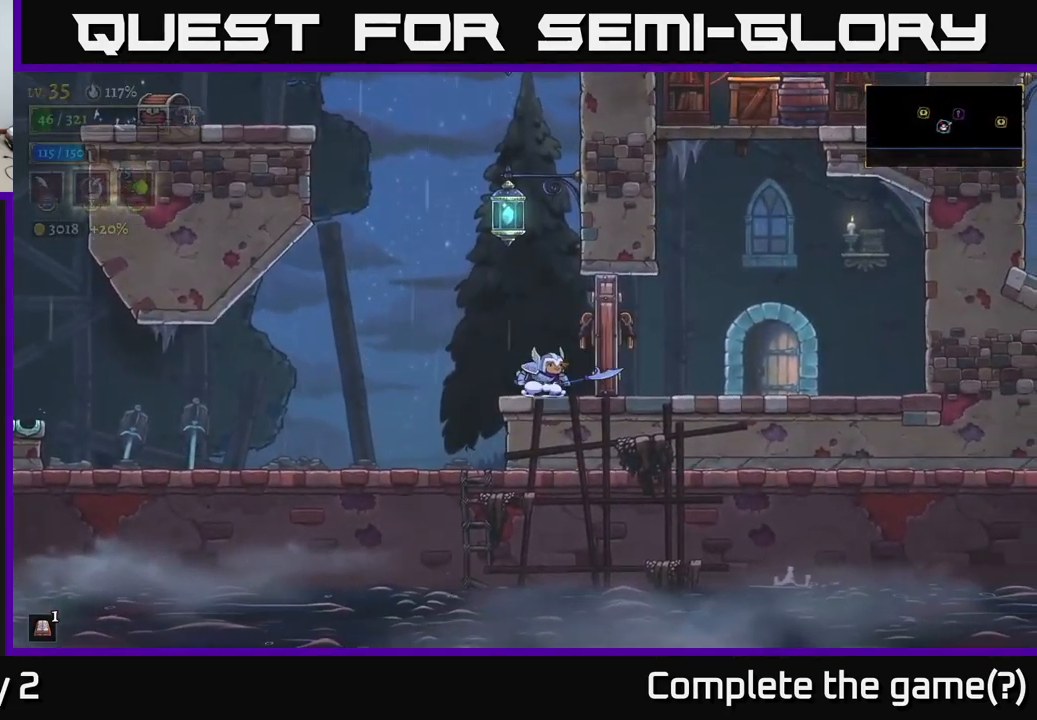
{"buttons": ["A"], "left_stick": "left", "right_stick": "center", "events": [[233, "A", "up"], [300, "A", "down"], [500, "left_stick", "left"]]}
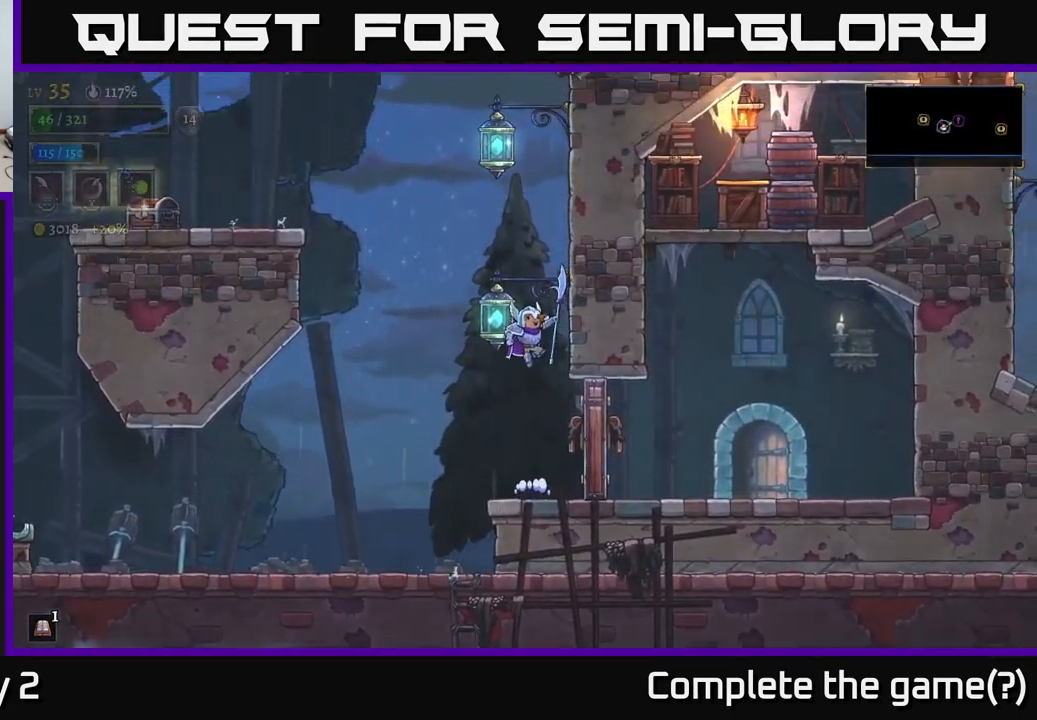
{"buttons": ["A", "L1"], "left_stick": "left", "right_stick": "center", "events": [[117, "L1", "down"]]}